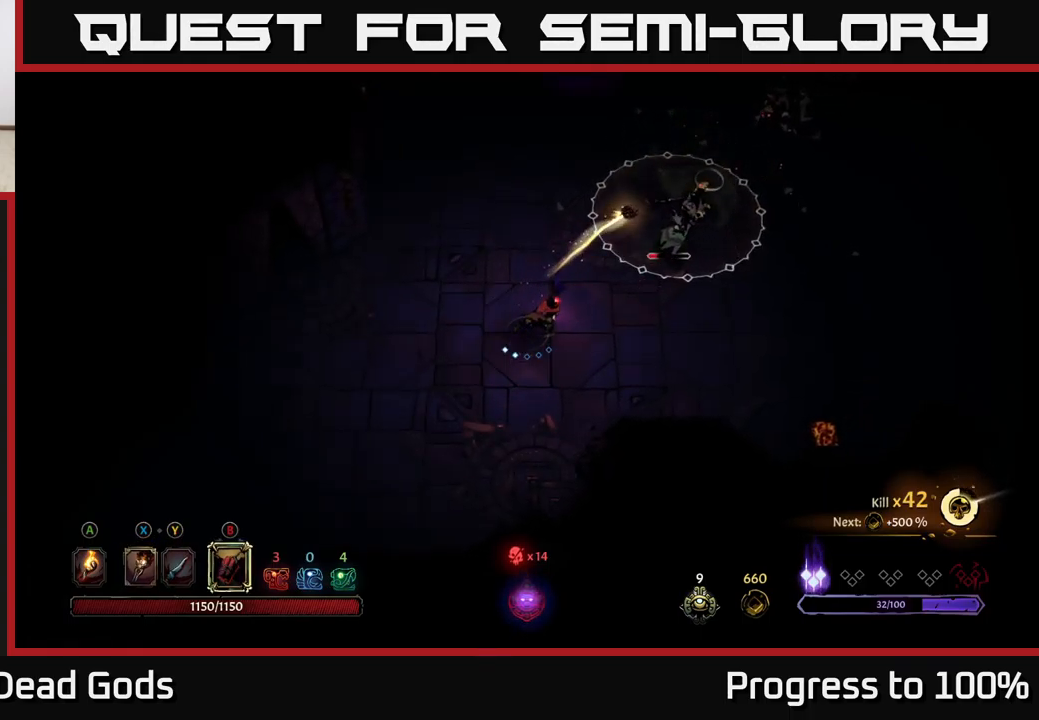
Gameplay with a controller (Xbox layout); each line is a JSON object with the inputs held at the frame after it. "events" lists button and stick changes between this image and that frame as [ms after this image, input, new state], when the widget could be followed in between.
{"buttons": [], "left_stick": "up-right", "right_stick": "center", "events": [[34, "left_stick", "center"], [167, "left_stick", "right"], [267, "left_stick", "up-right"], [300, "X", "down"], [400, "X", "up"]]}
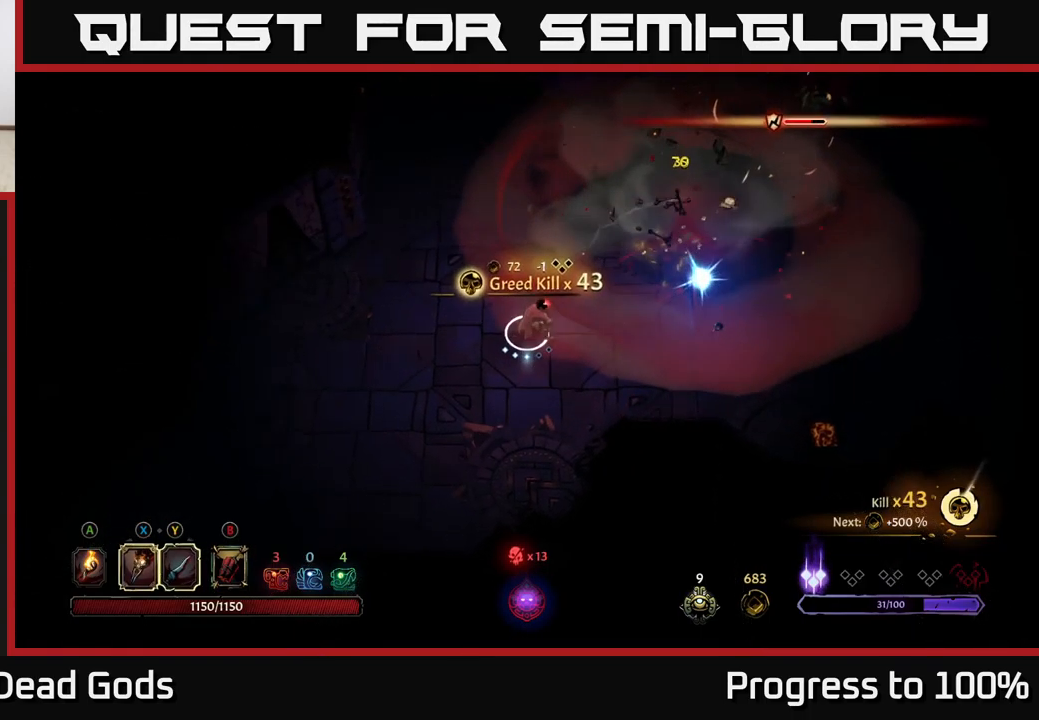
{"buttons": [], "left_stick": "up-right", "right_stick": "center", "events": []}
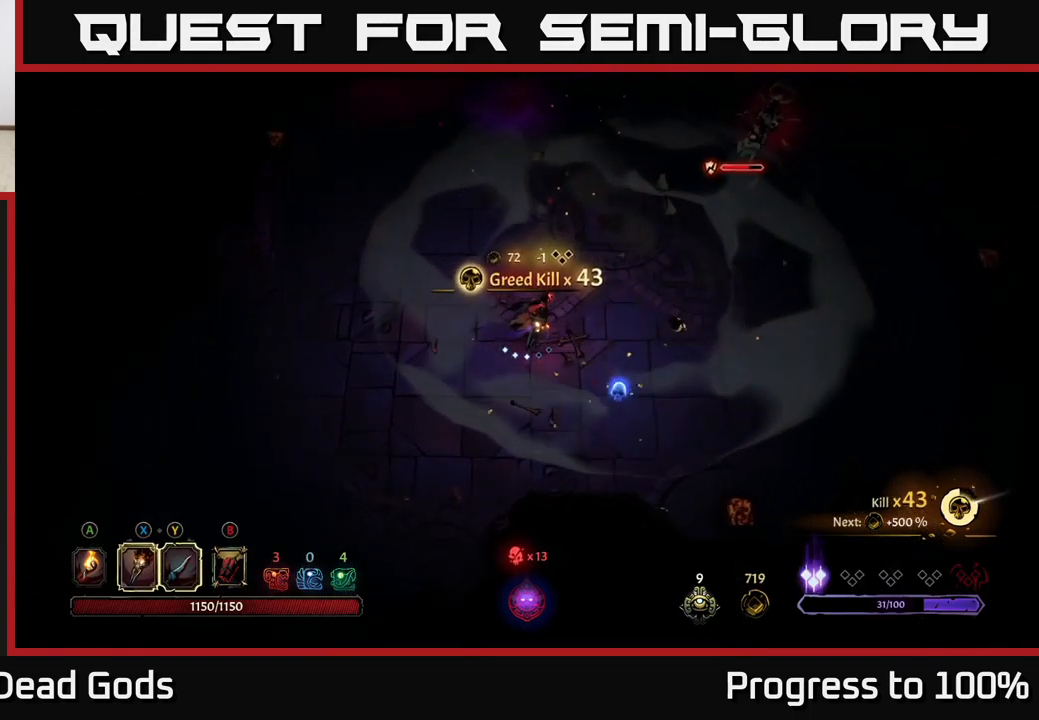
{"buttons": ["Y"], "left_stick": "up-right", "right_stick": "center", "events": [[467, "Y", "down"]]}
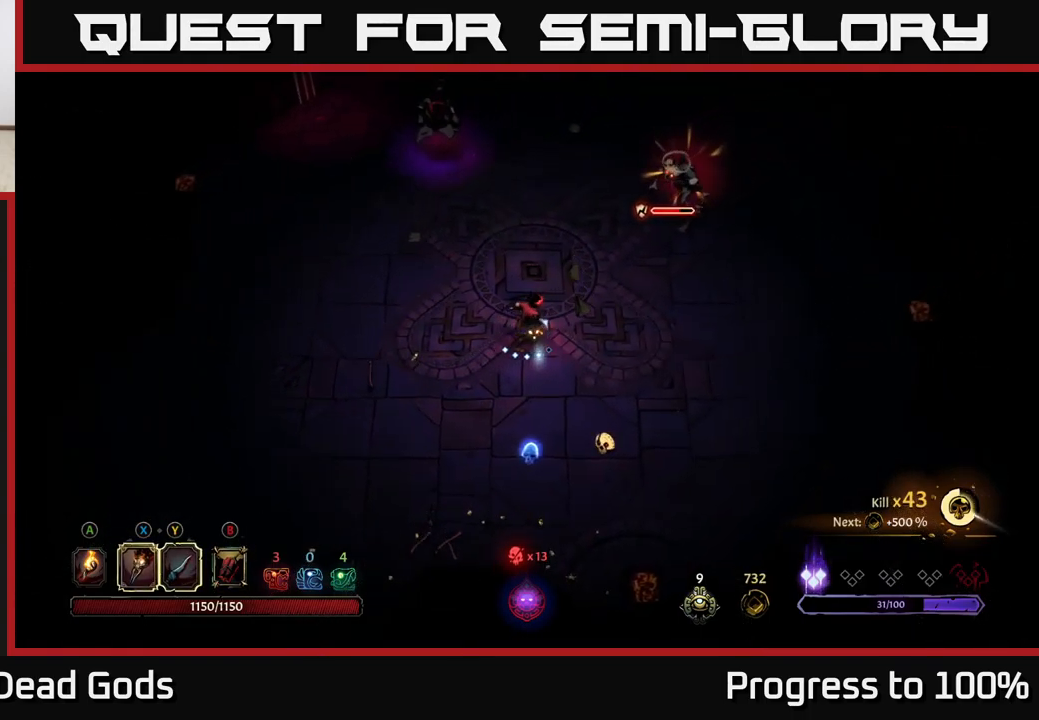
{"buttons": [], "left_stick": "up-right", "right_stick": "center", "events": [[284, "Y", "up"]]}
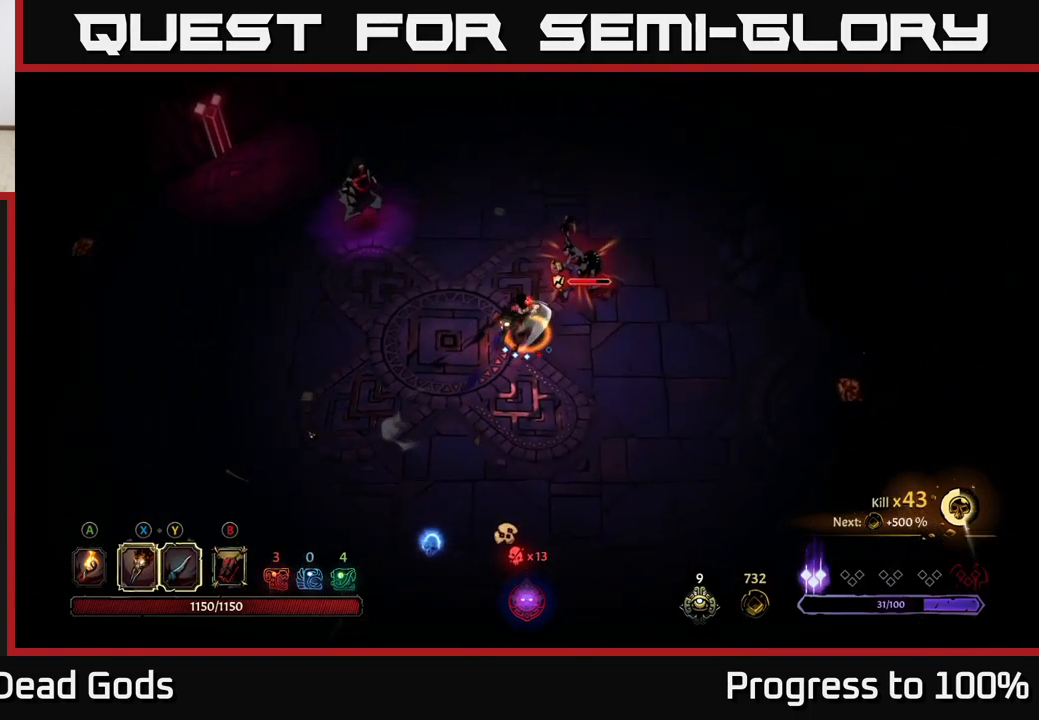
{"buttons": [], "left_stick": "up-right", "right_stick": "center", "events": []}
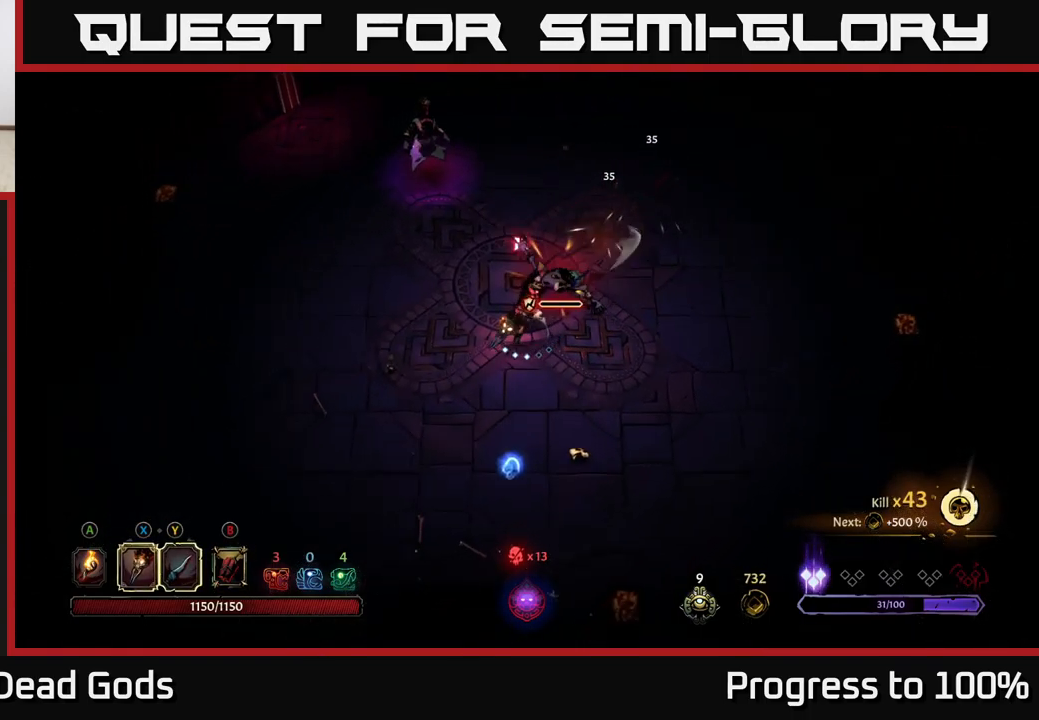
{"buttons": [], "left_stick": "up-left", "right_stick": "center", "events": [[150, "R2", "down"], [250, "R2", "up"], [316, "left_stick", "up-left"]]}
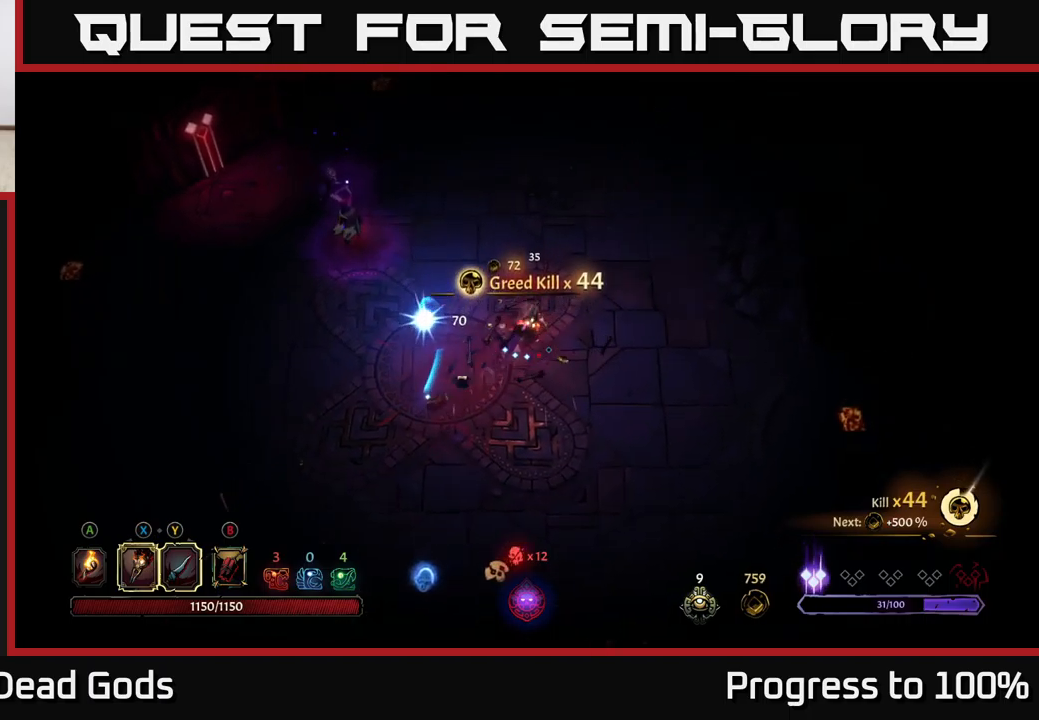
{"buttons": ["X"], "left_stick": "up-left", "right_stick": "center", "events": [[434, "X", "down"]]}
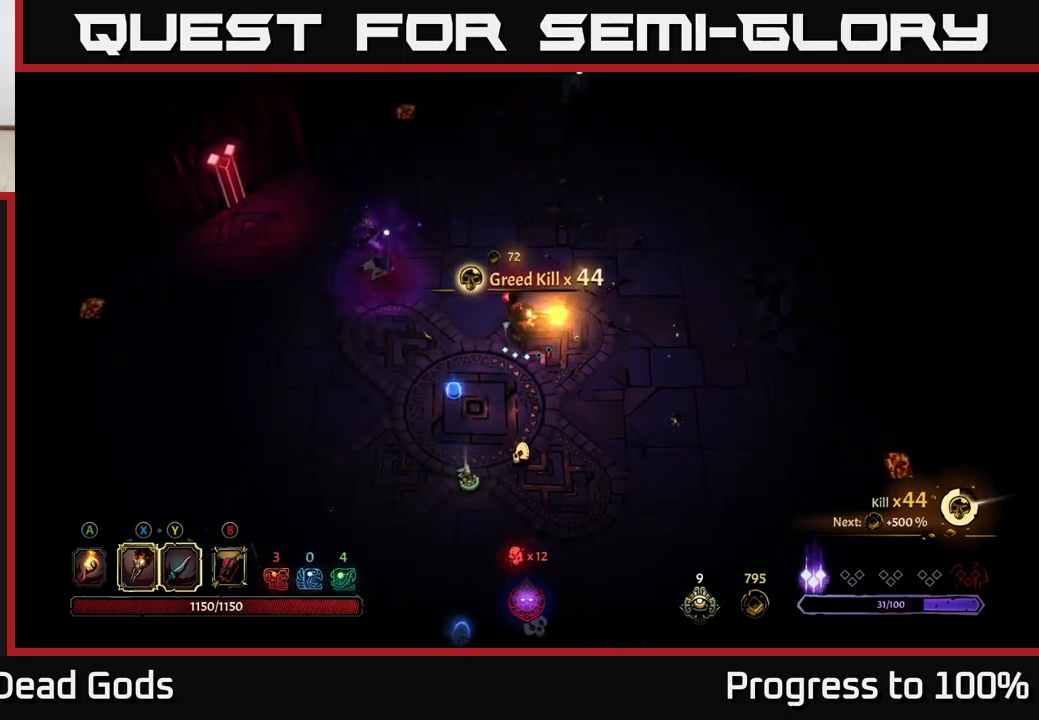
{"buttons": ["X"], "left_stick": "center", "right_stick": "center", "events": [[34, "X", "up"], [184, "X", "down"], [267, "left_stick", "center"], [300, "X", "up"], [400, "X", "down"]]}
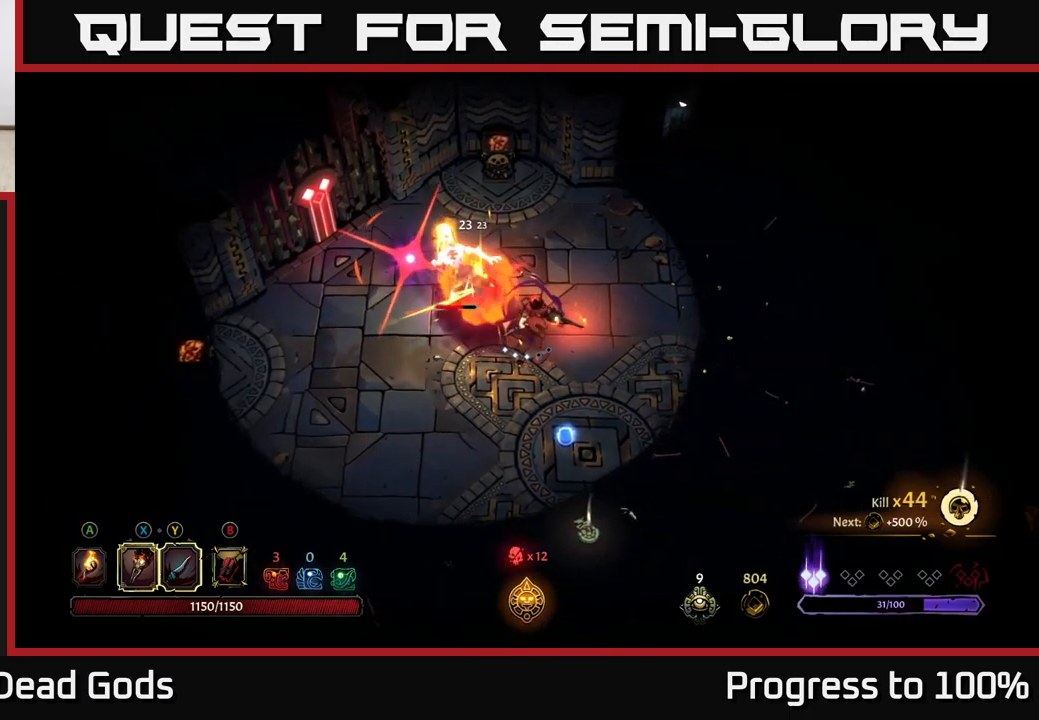
{"buttons": ["R2"], "left_stick": "down", "right_stick": "center", "events": [[34, "X", "up"], [150, "Y", "down"], [250, "Y", "up"], [350, "left_stick", "down"], [484, "R2", "down"]]}
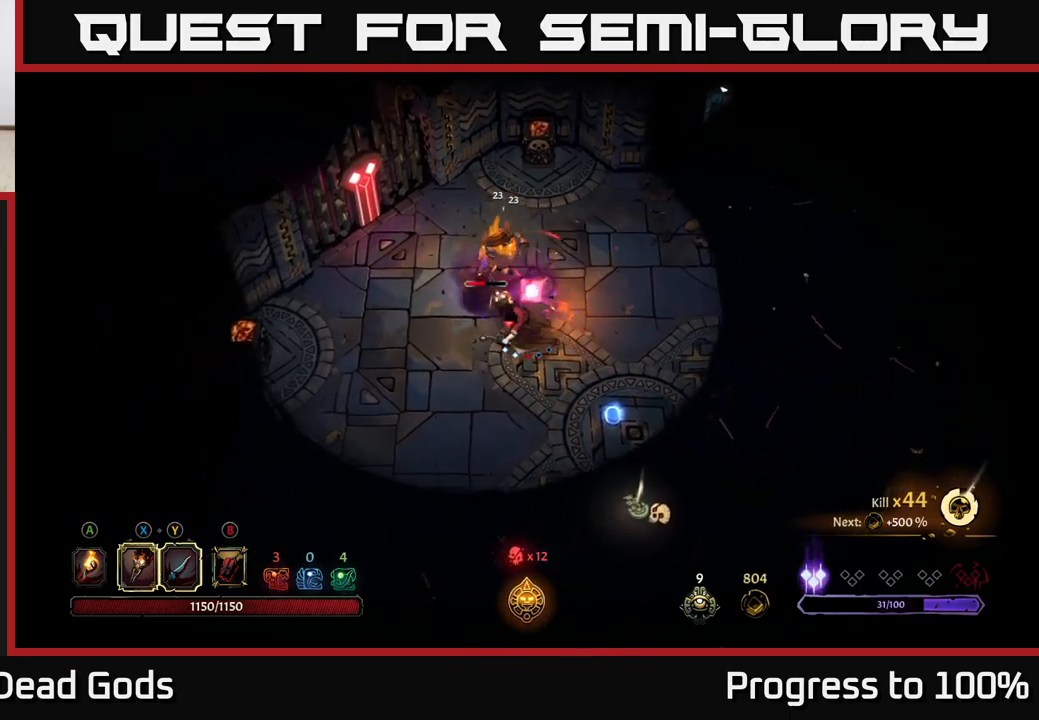
{"buttons": [], "left_stick": "up", "right_stick": "center", "events": [[134, "R2", "up"], [300, "left_stick", "left"], [434, "left_stick", "up"]]}
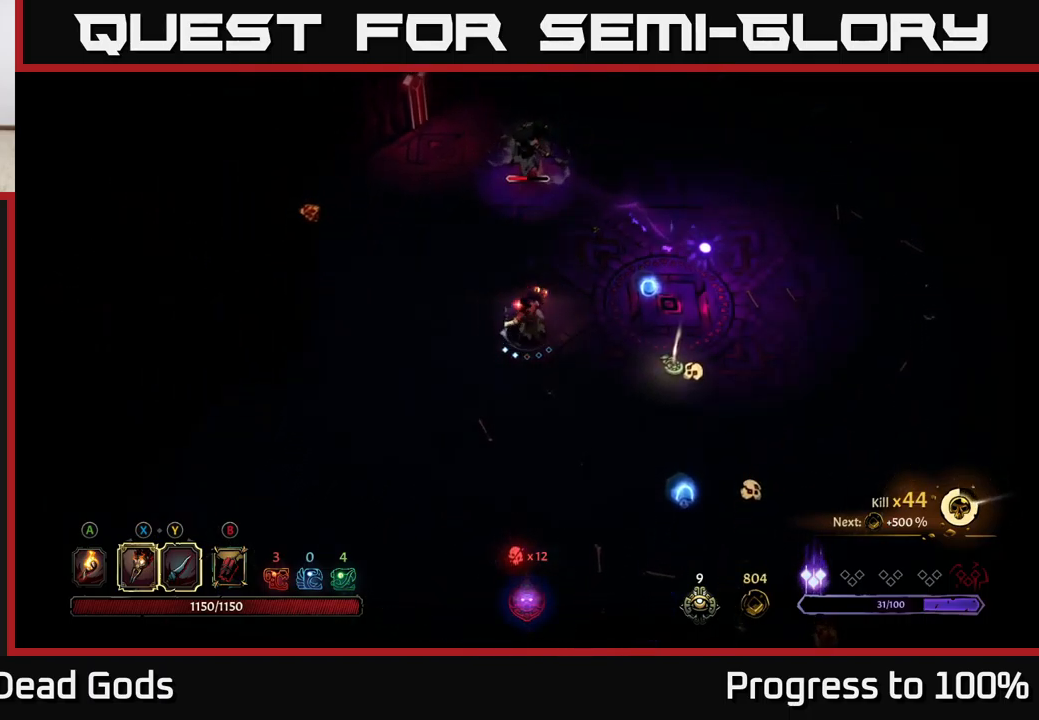
{"buttons": ["X"], "left_stick": "up", "right_stick": "center", "events": [[450, "X", "down"]]}
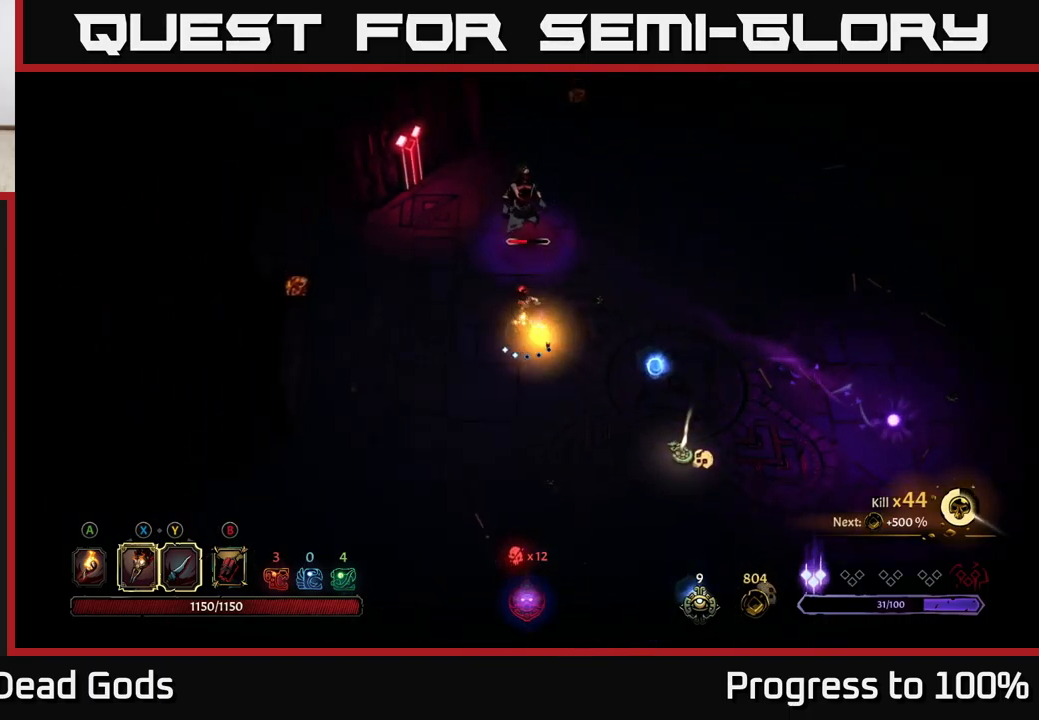
{"buttons": ["X"], "left_stick": "center", "right_stick": "center", "events": [[50, "X", "up"], [117, "left_stick", "center"], [184, "X", "down"], [317, "X", "up"], [434, "X", "down"]]}
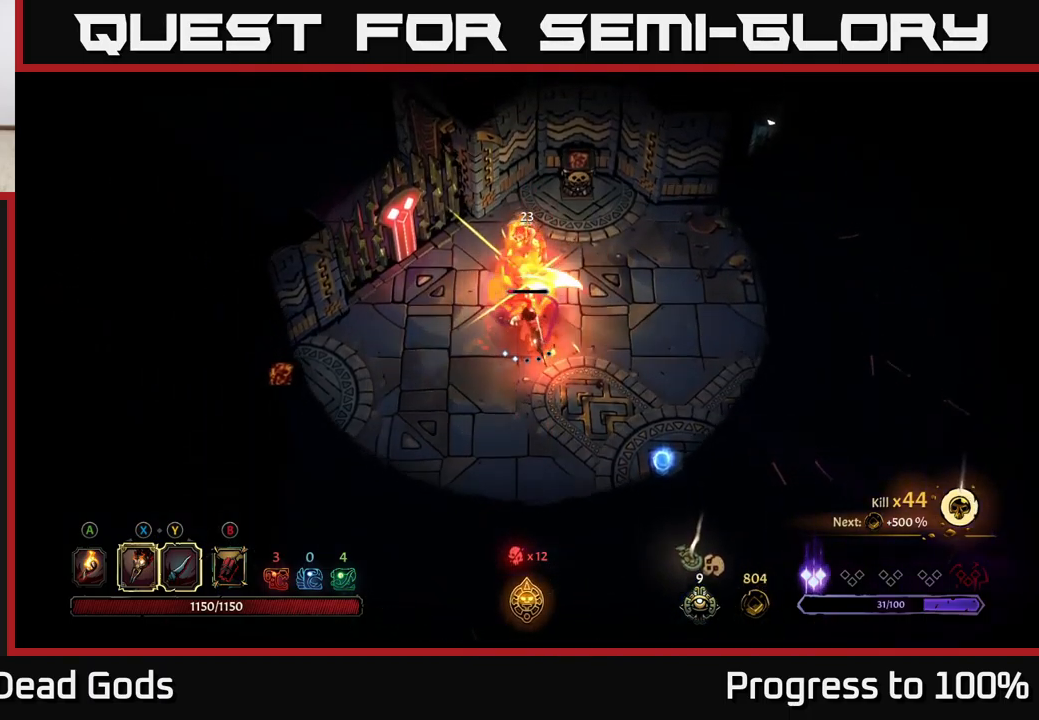
{"buttons": [], "left_stick": "center", "right_stick": "center", "events": [[67, "X", "up"], [150, "Y", "down"], [234, "Y", "up"]]}
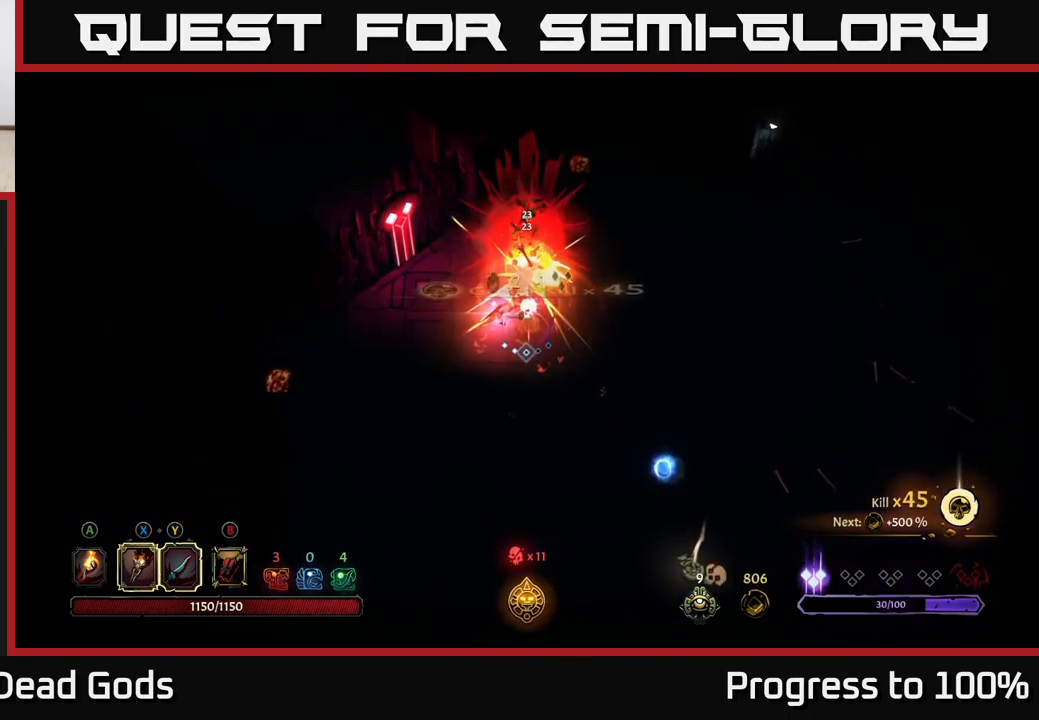
{"buttons": [], "left_stick": "down-right", "right_stick": "center", "events": [[100, "left_stick", "down"], [150, "left_stick", "down-right"]]}
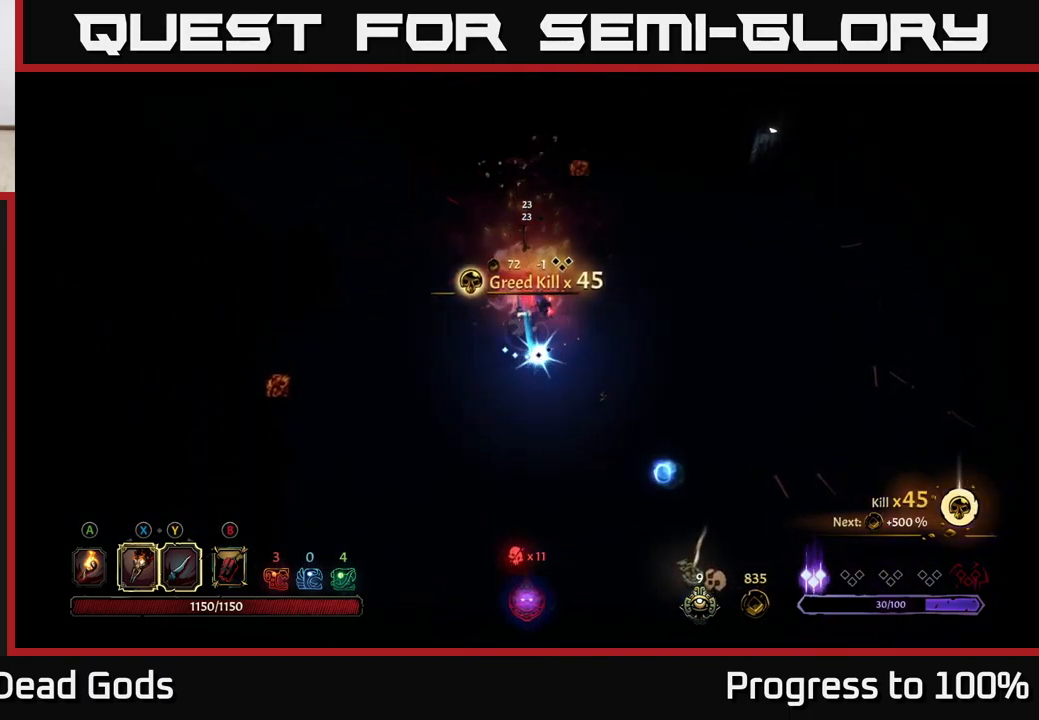
{"buttons": [], "left_stick": "down-right", "right_stick": "center", "events": [[84, "A", "down"], [184, "A", "up"]]}
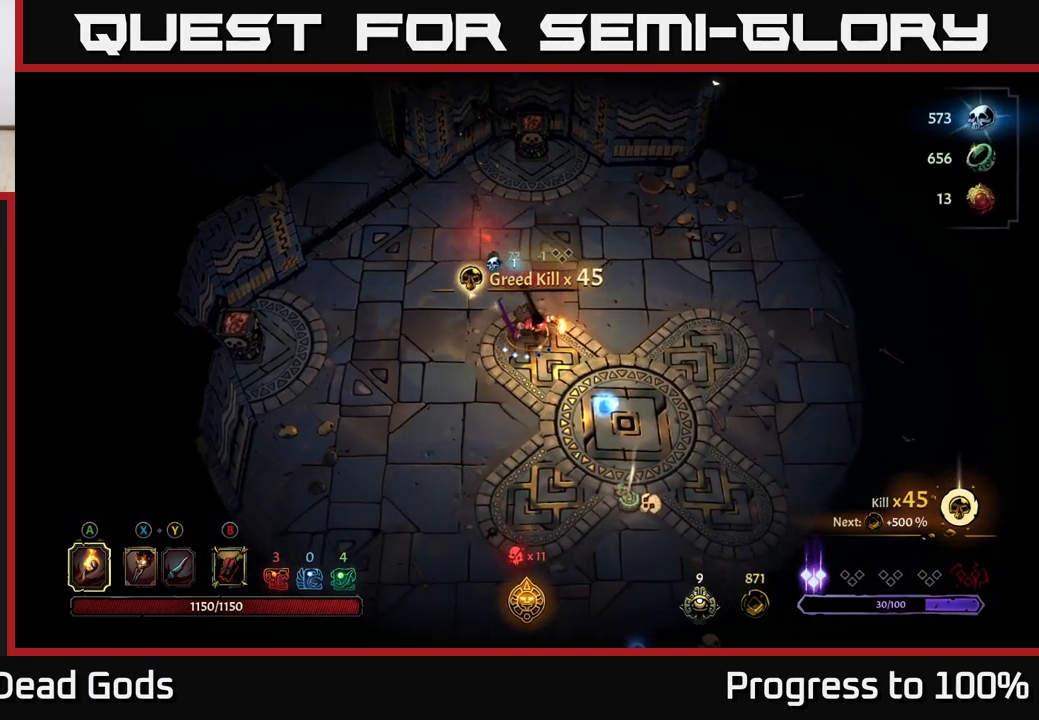
{"buttons": [], "left_stick": "down-right", "right_stick": "center", "events": []}
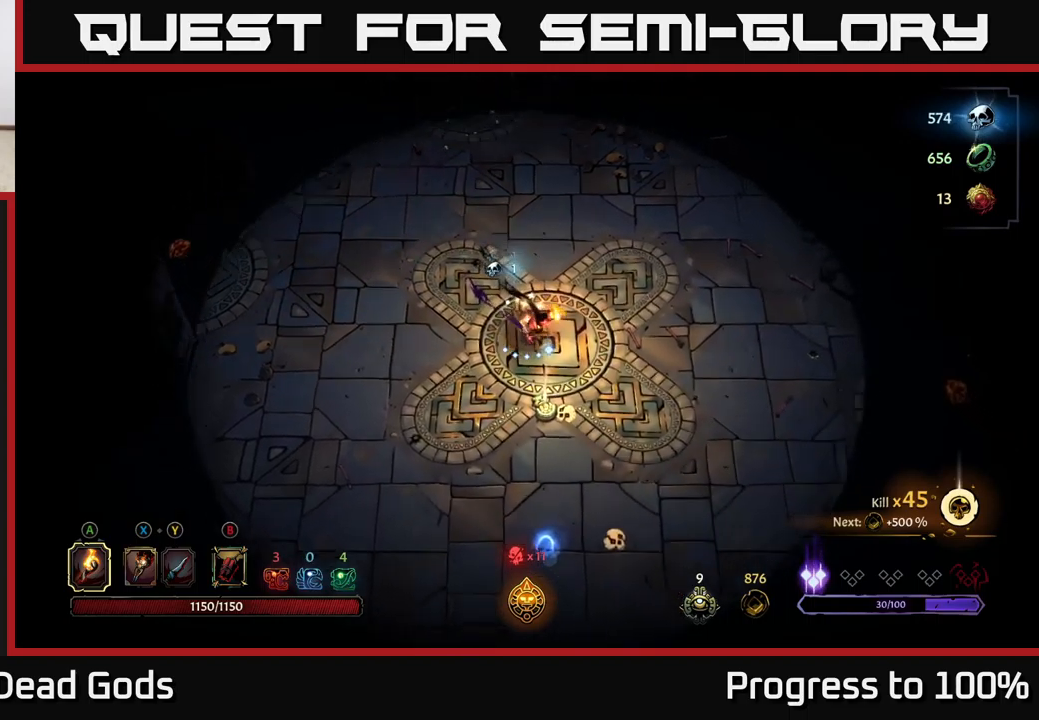
{"buttons": [], "left_stick": "center", "right_stick": "center", "events": [[317, "R1", "down"], [350, "left_stick", "center"], [433, "R1", "up"]]}
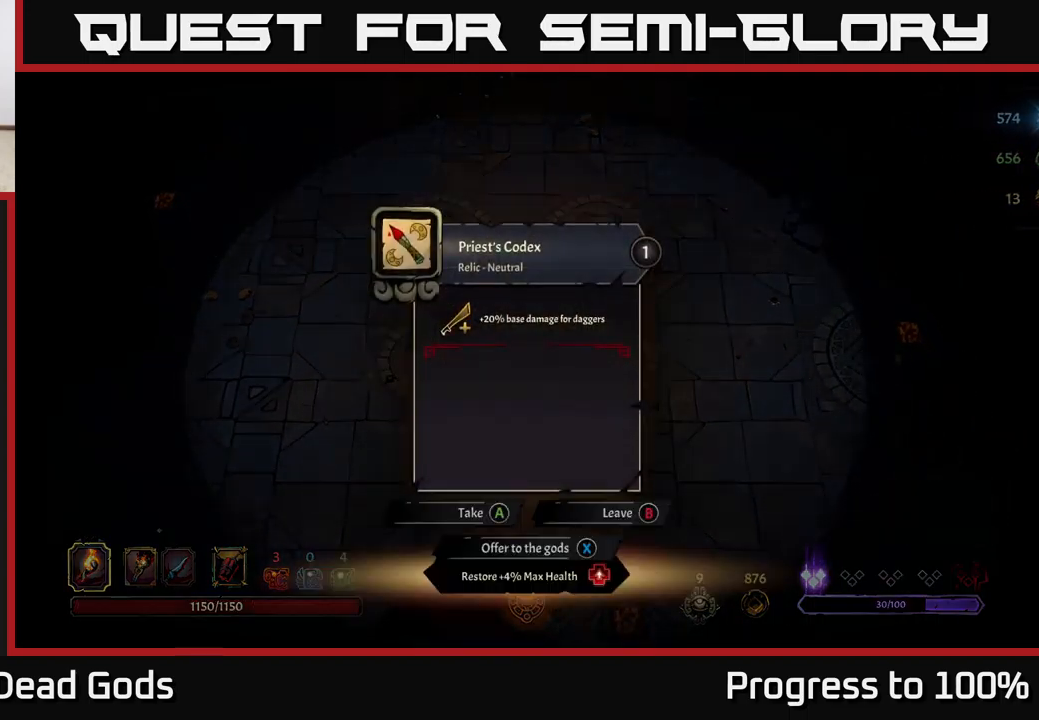
{"buttons": [], "left_stick": "center", "right_stick": "center", "events": []}
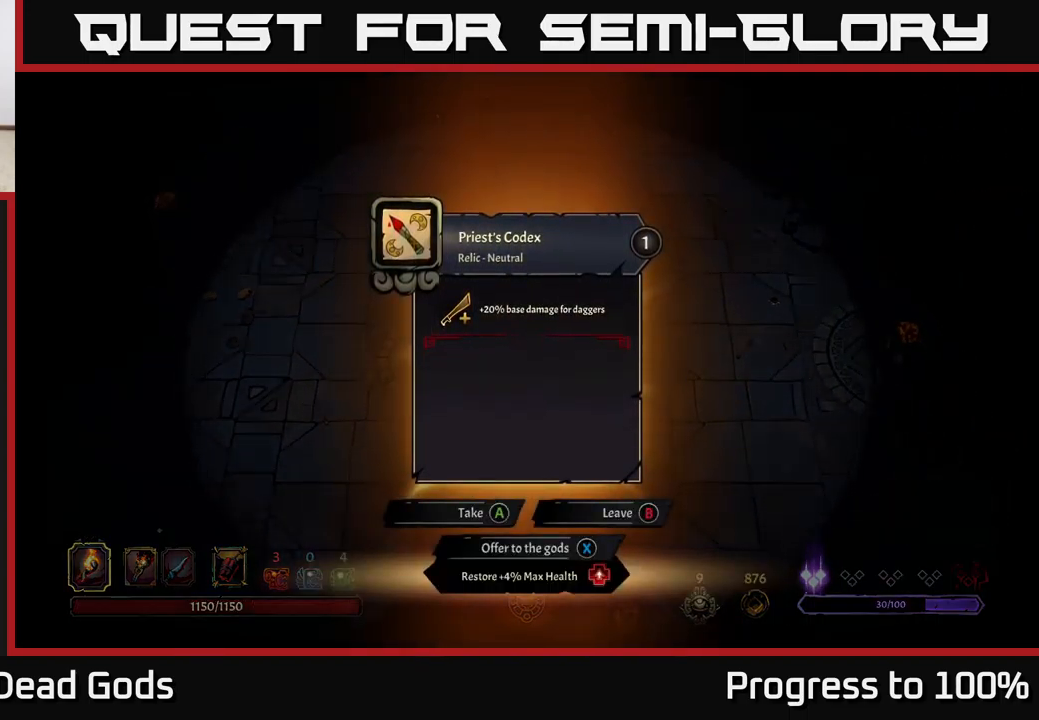
{"buttons": [], "left_stick": "center", "right_stick": "center", "events": []}
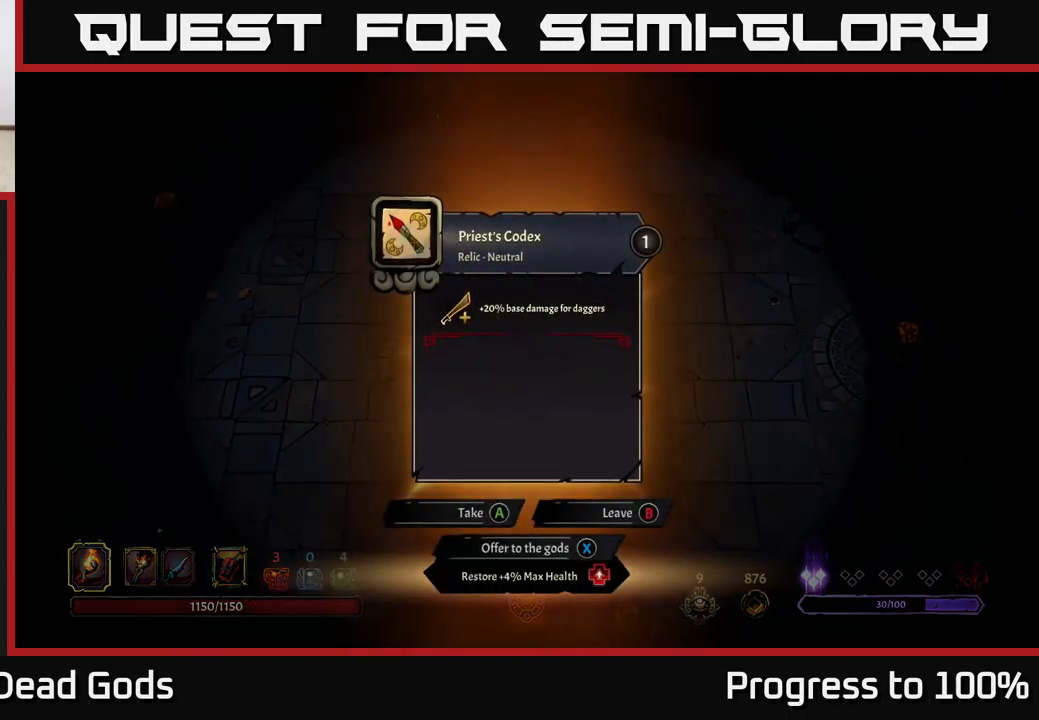
{"buttons": [], "left_stick": "center", "right_stick": "center", "events": []}
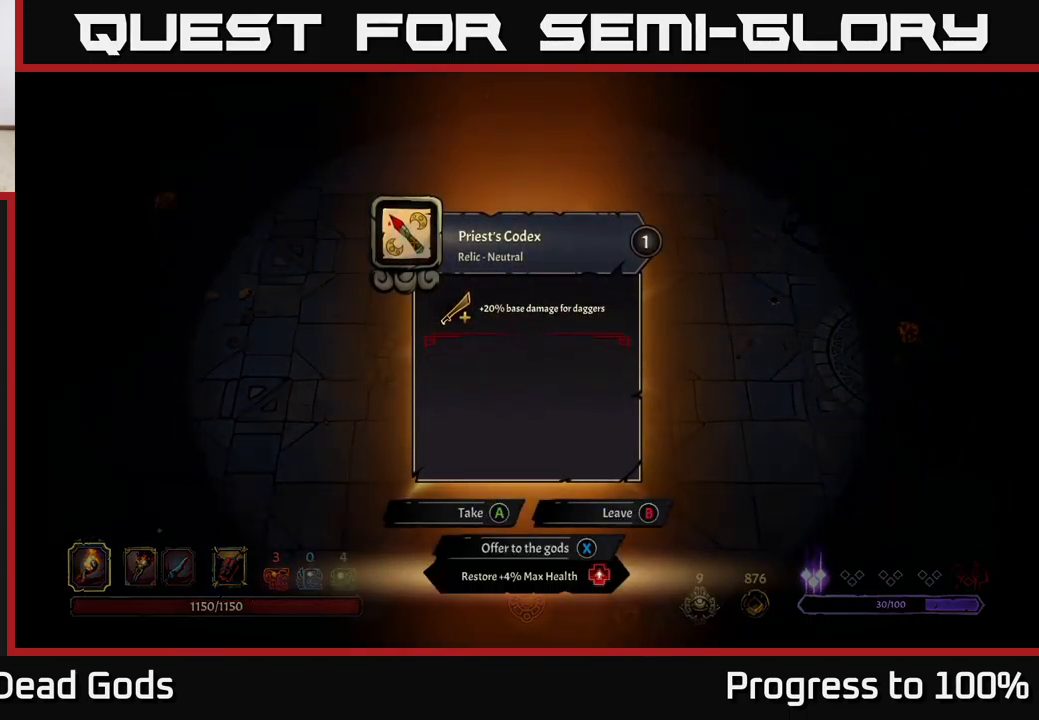
{"buttons": [], "left_stick": "center", "right_stick": "center", "events": []}
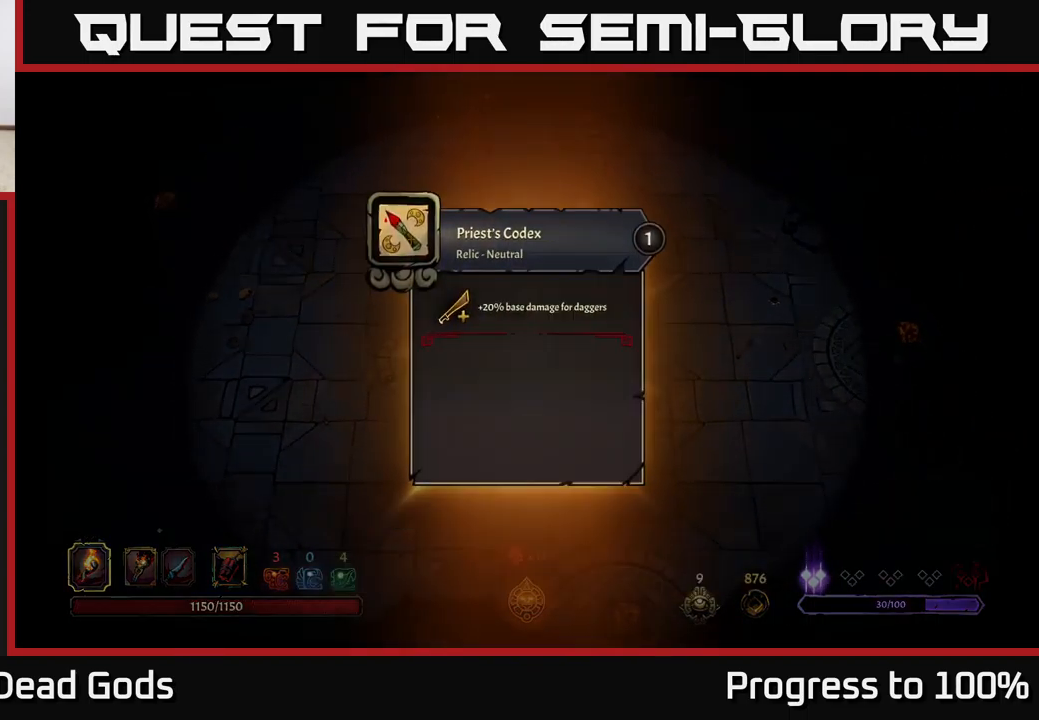
{"buttons": [], "left_stick": "down", "right_stick": "center", "events": [[17, "A", "down"], [83, "A", "up"], [133, "left_stick", "down"]]}
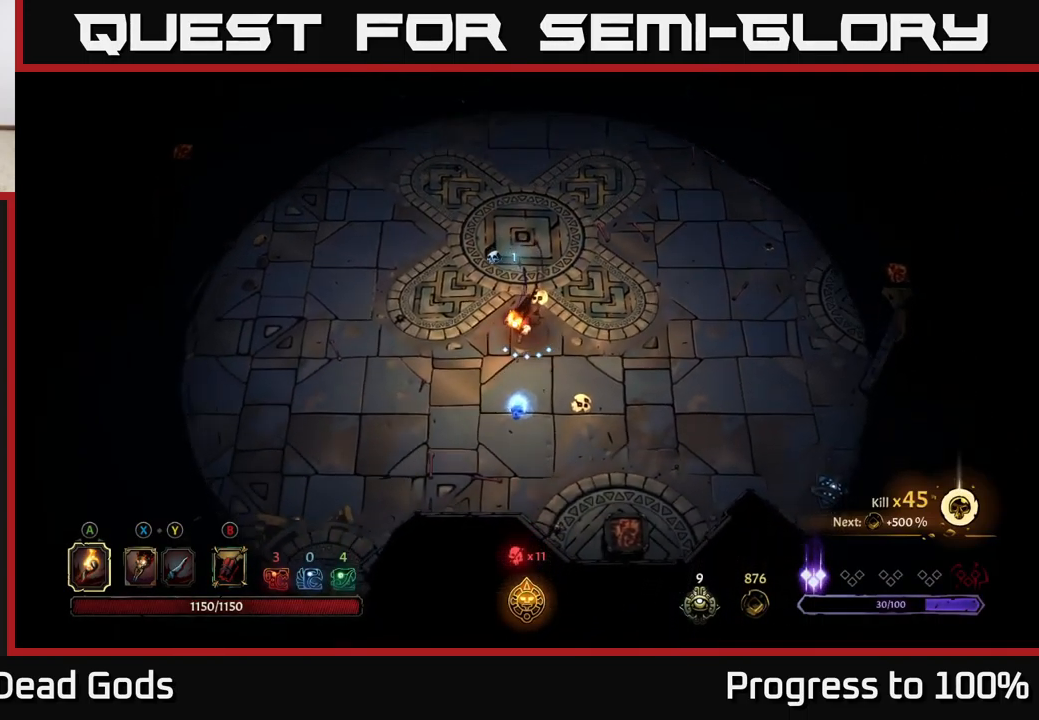
{"buttons": [], "left_stick": "right", "right_stick": "center", "events": [[233, "left_stick", "down-right"], [367, "left_stick", "right"]]}
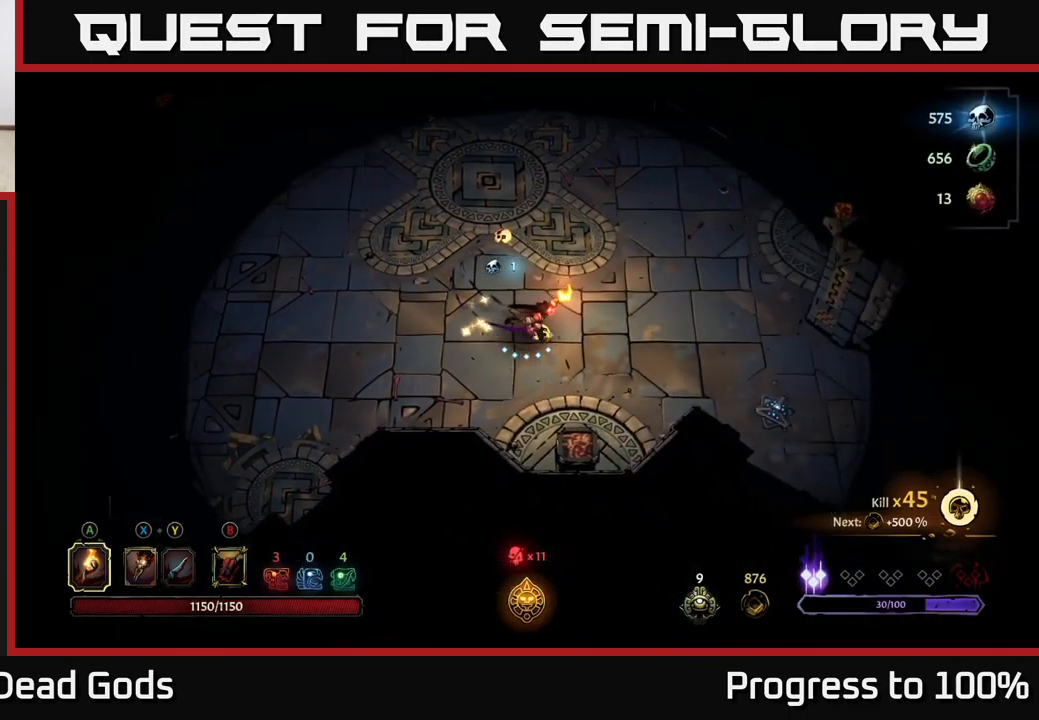
{"buttons": [], "left_stick": "down-right", "right_stick": "center", "events": [[433, "left_stick", "down-right"]]}
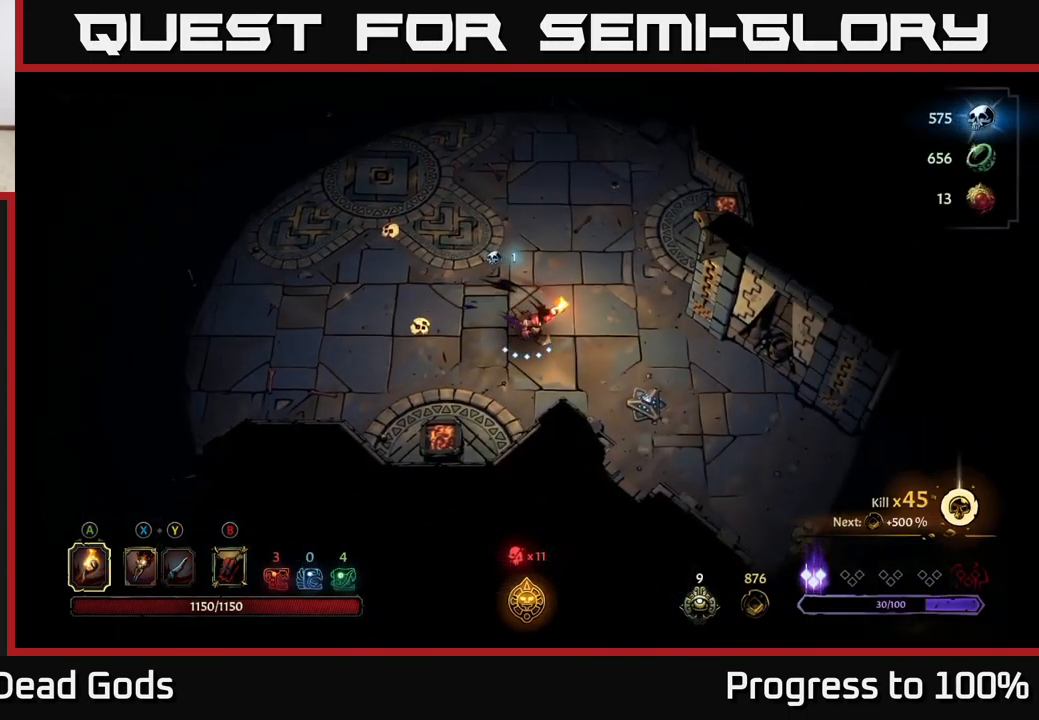
{"buttons": [], "left_stick": "up", "right_stick": "center", "events": [[417, "left_stick", "up"]]}
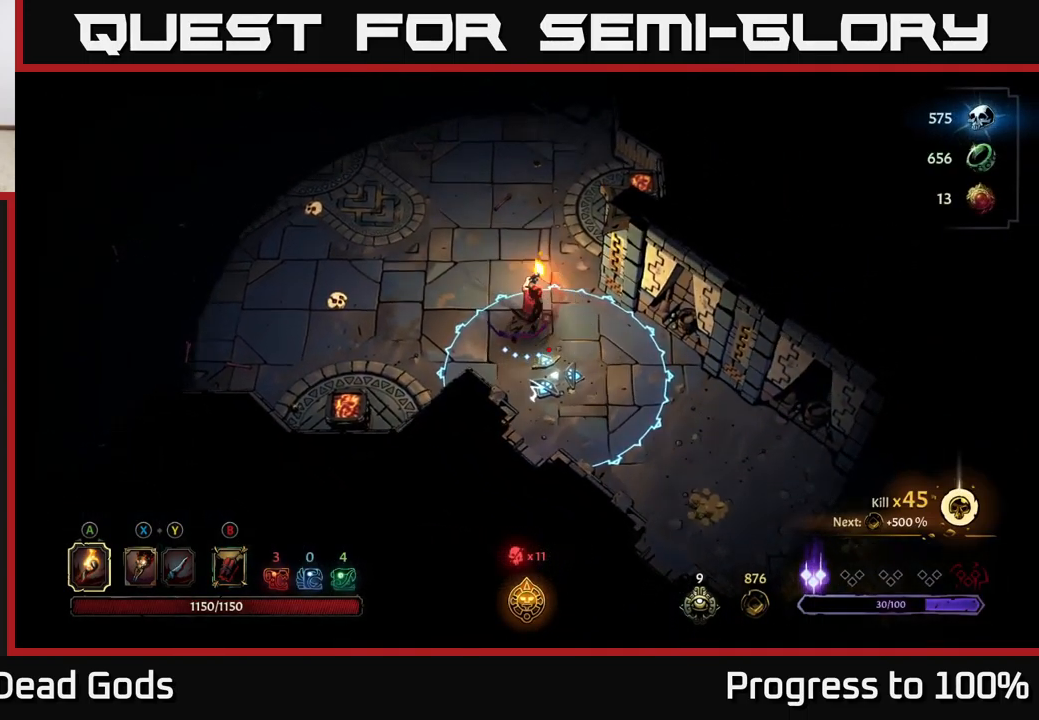
{"buttons": [], "left_stick": "center", "right_stick": "center", "events": [[17, "R2", "down"], [150, "R2", "up"], [233, "left_stick", "center"]]}
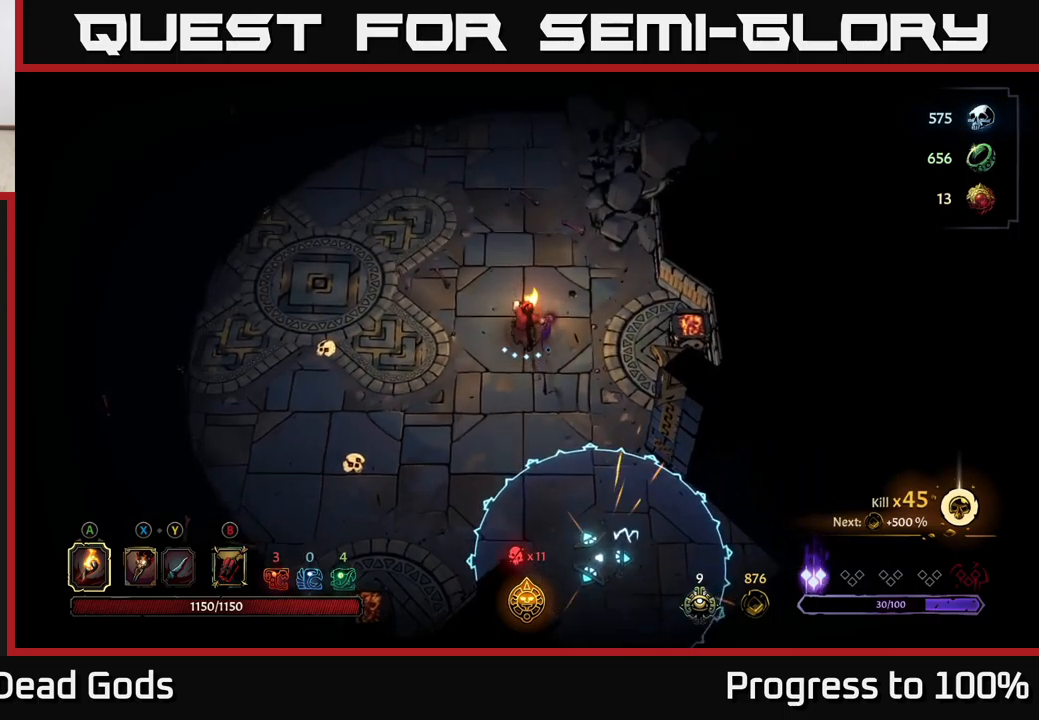
{"buttons": [], "left_stick": "down", "right_stick": "center", "events": [[167, "left_stick", "down"], [367, "left_stick", "up-right"], [484, "left_stick", "down"]]}
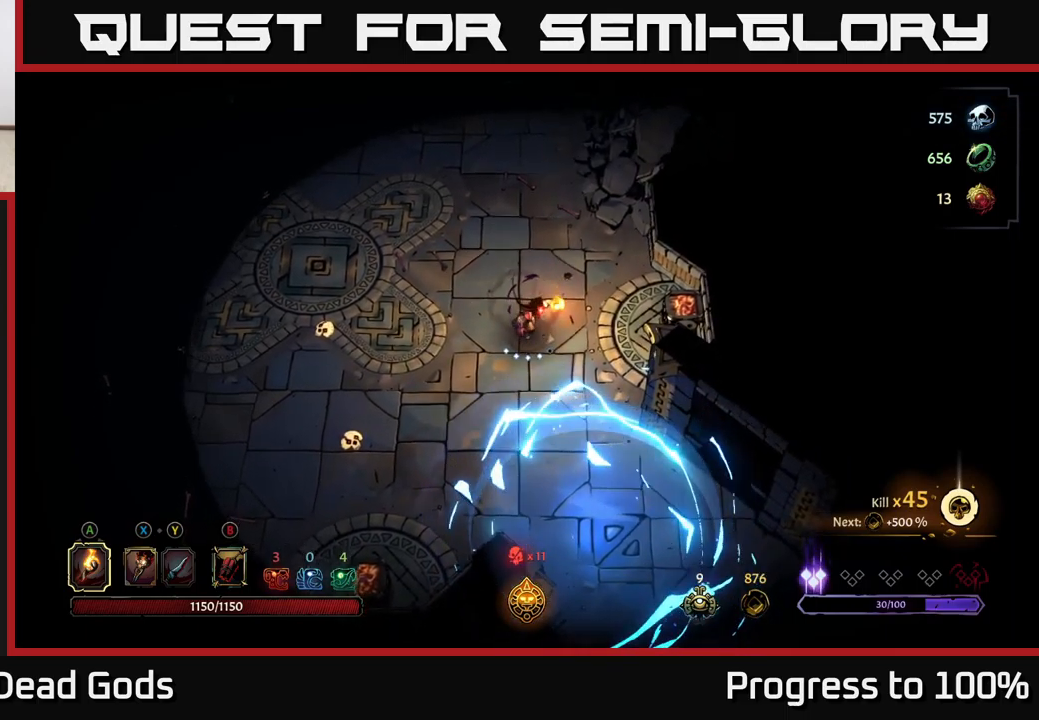
{"buttons": ["R2"], "left_stick": "down-right", "right_stick": "center", "events": [[384, "left_stick", "down-right"], [417, "R2", "down"]]}
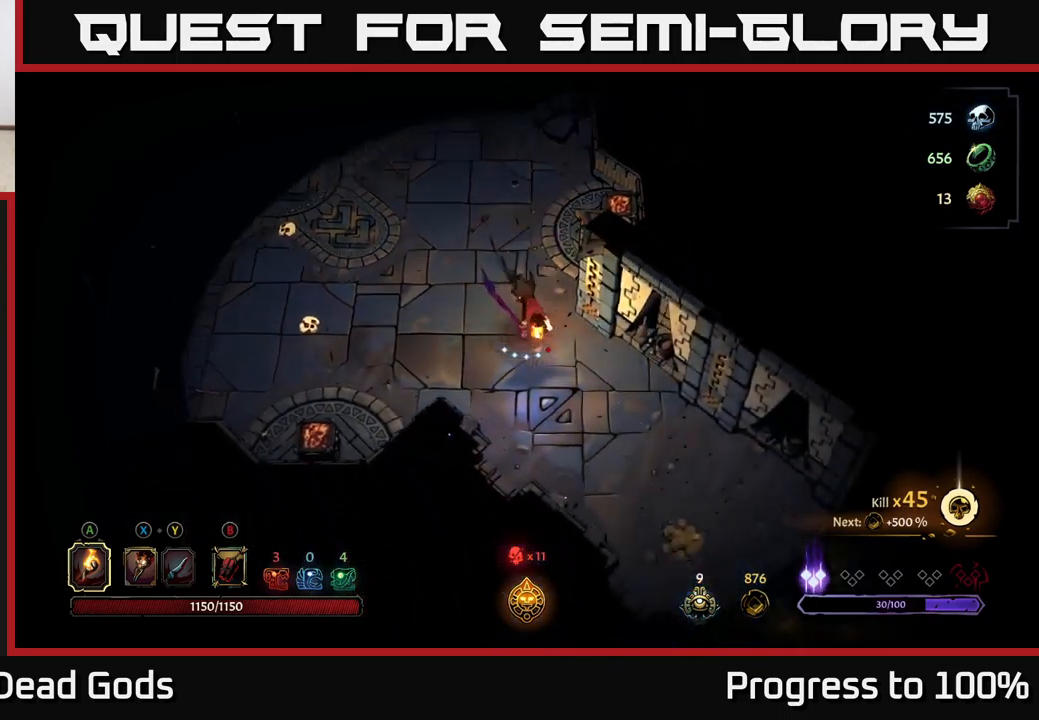
{"buttons": [], "left_stick": "down-right", "right_stick": "center", "events": [[50, "R2", "up"]]}
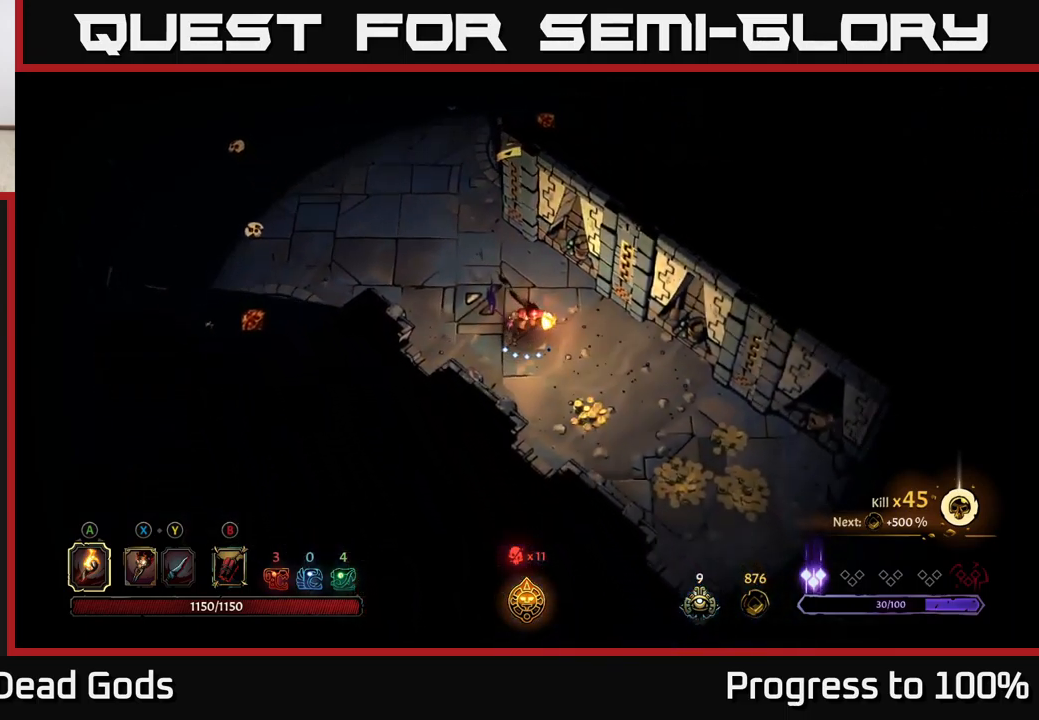
{"buttons": [], "left_stick": "down-right", "right_stick": "center", "events": []}